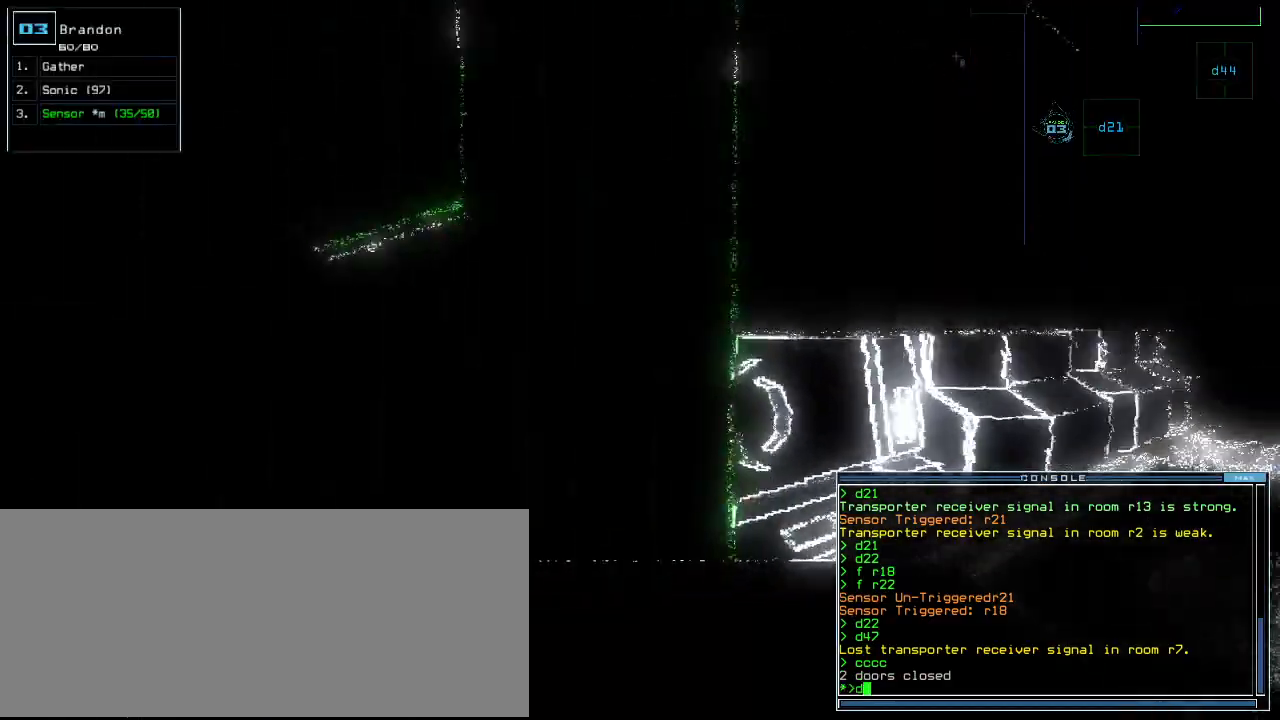
Gameplay with keyboard; each line is a JSON object with the keys held at the frame after it. "events" lists presses ("down") and releases ("up") of ".", "0", "1", "2", "3", "4", "5", "6", "7", "8", "9", "a", "b", "backspace", "c", "caps_lock", "comma", "ctrl_l", "ctrl_r", "d", "down", "e", "equals", "escape", "f", "g", "h", "i", "j", "k", "l", "left", "m", "minus", "n", "o", "p", "q", "quote", "r", "return", "right", "s", "semicolon", "shift_l", "shift_r", "space", "t", "tab", "tilde", "u", "up", "v", "w", "x", "y" and "z" between this image and that frame as [ms after this image, input, new state], when the widget could be followed in between. No other keys are recorded. Mouse input is not recorded. Not read: other_keys.
{"keys": [], "events": [[40, "2", "up"], [40, "up", "down"], [140, "1", "down"], [200, "1", "up"], [200, "left", "up"], [320, "up", "up"], [420, "return", "down"], [440, "return", "up"]]}
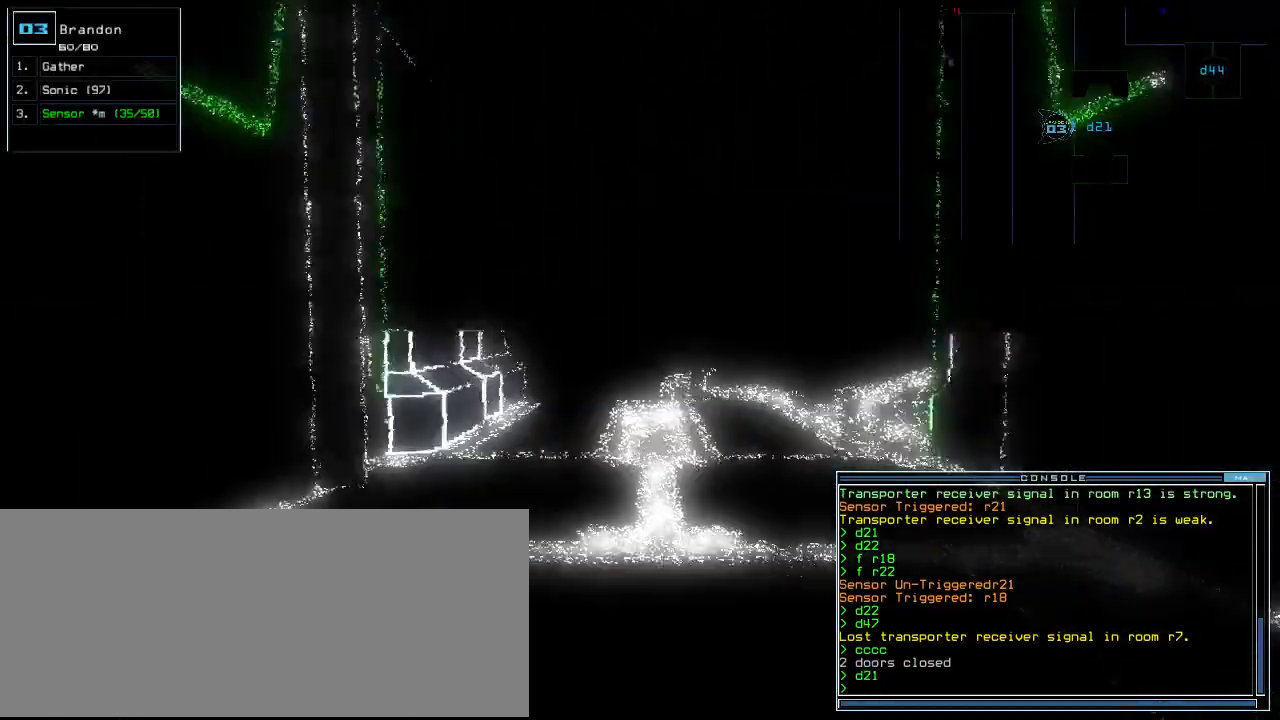
{"keys": ["up"], "events": [[120, "up", "down"]]}
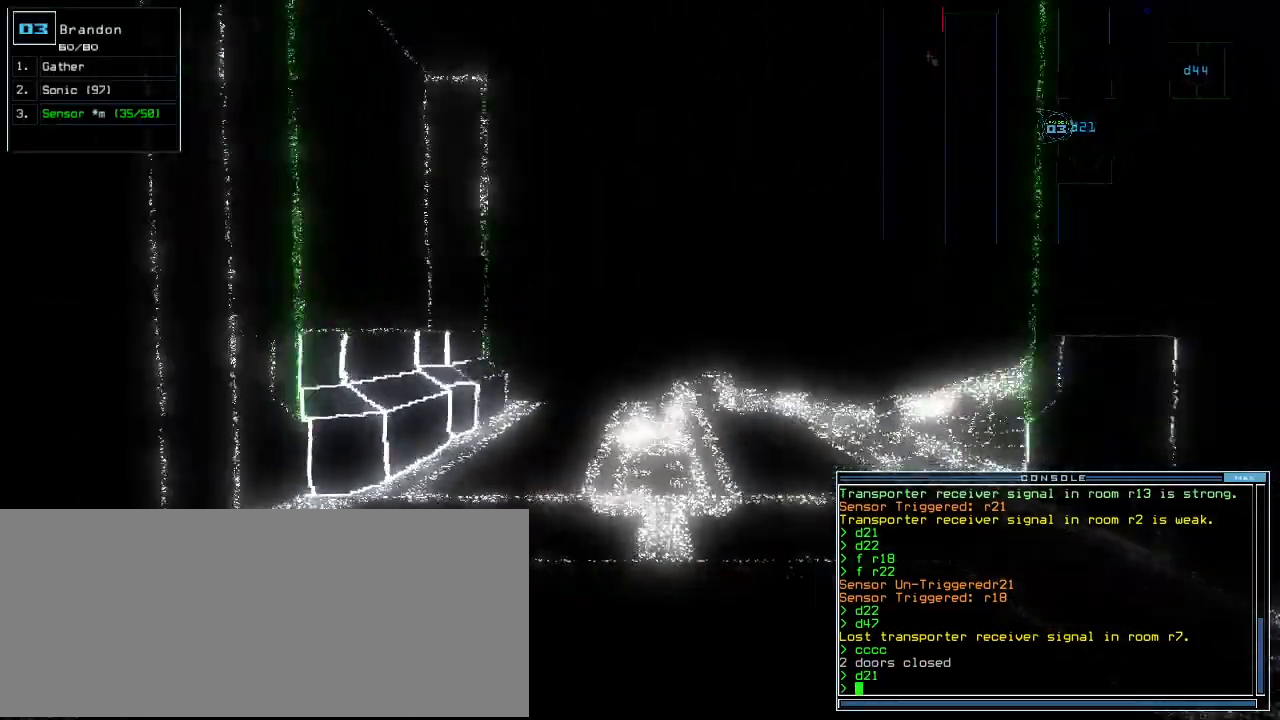
{"keys": [], "events": [[120, "up", "up"], [180, "right", "down"], [260, "right", "up"]]}
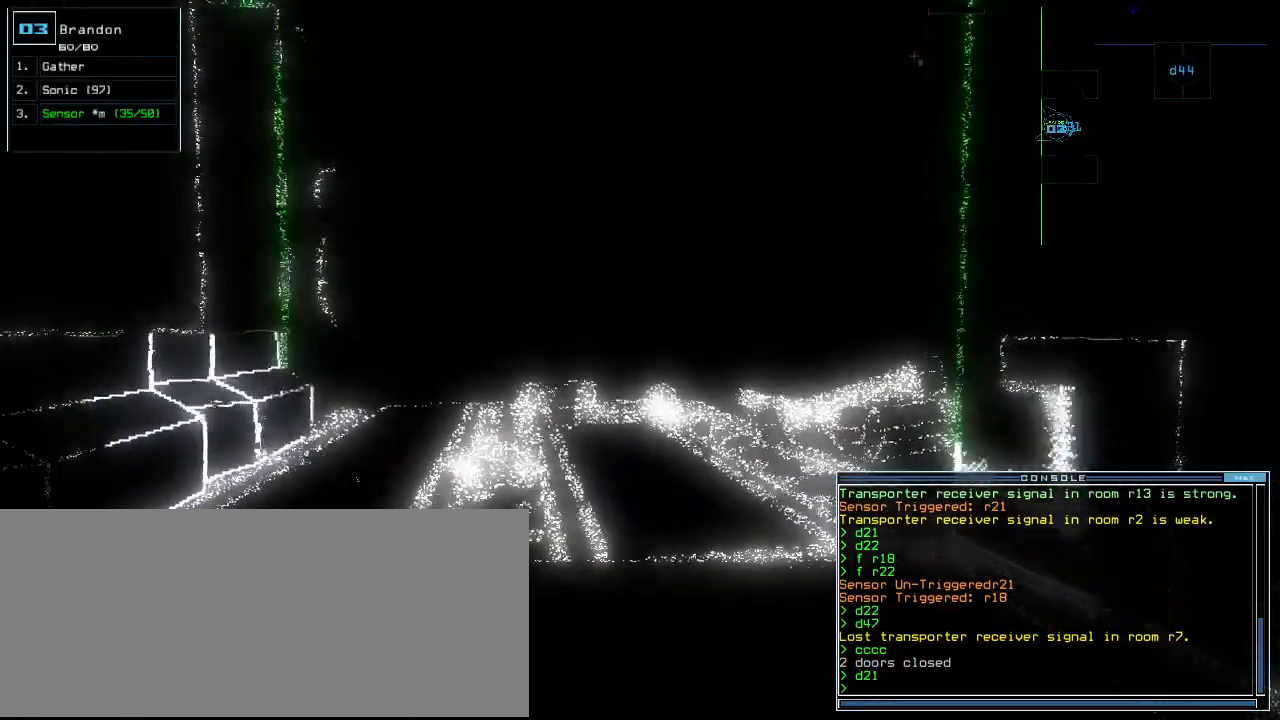
{"keys": [], "events": [[20, "up", "down"], [100, "up", "up"], [320, "up", "down"], [380, "up", "up"]]}
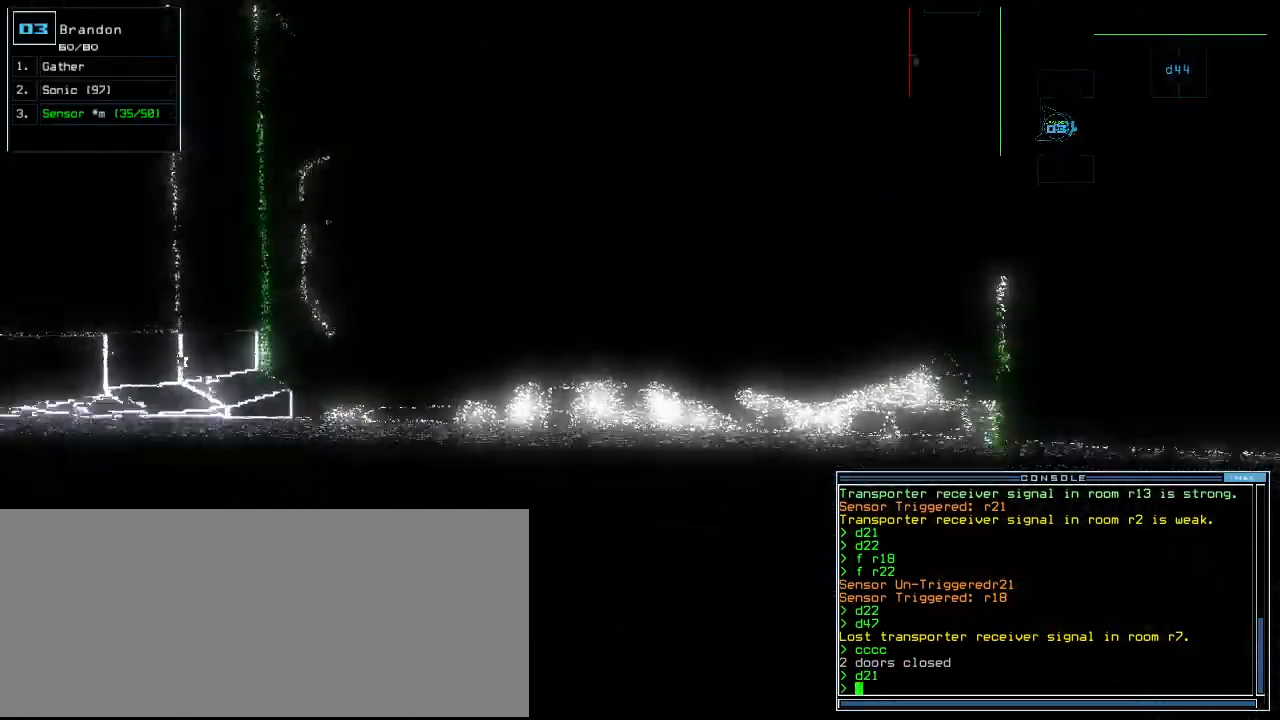
{"keys": ["up"], "events": [[460, "up", "down"]]}
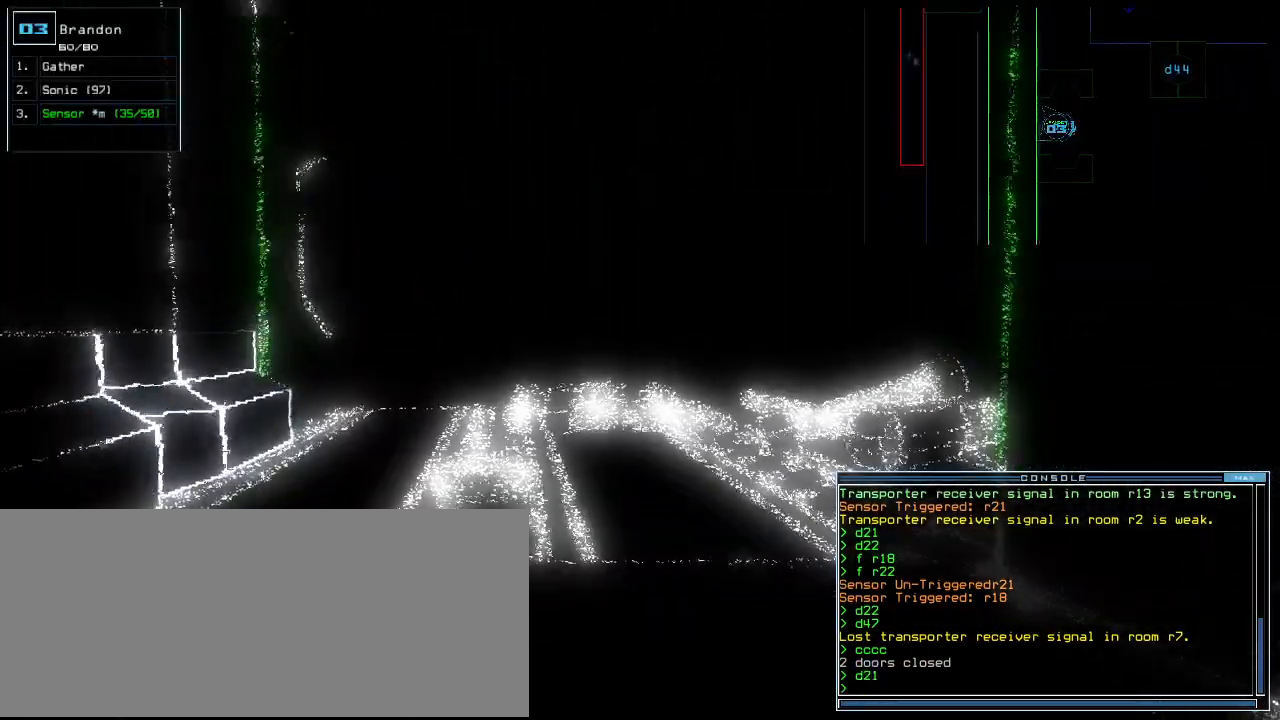
{"keys": [], "events": [[20, "up", "up"], [420, "up", "down"], [480, "up", "up"]]}
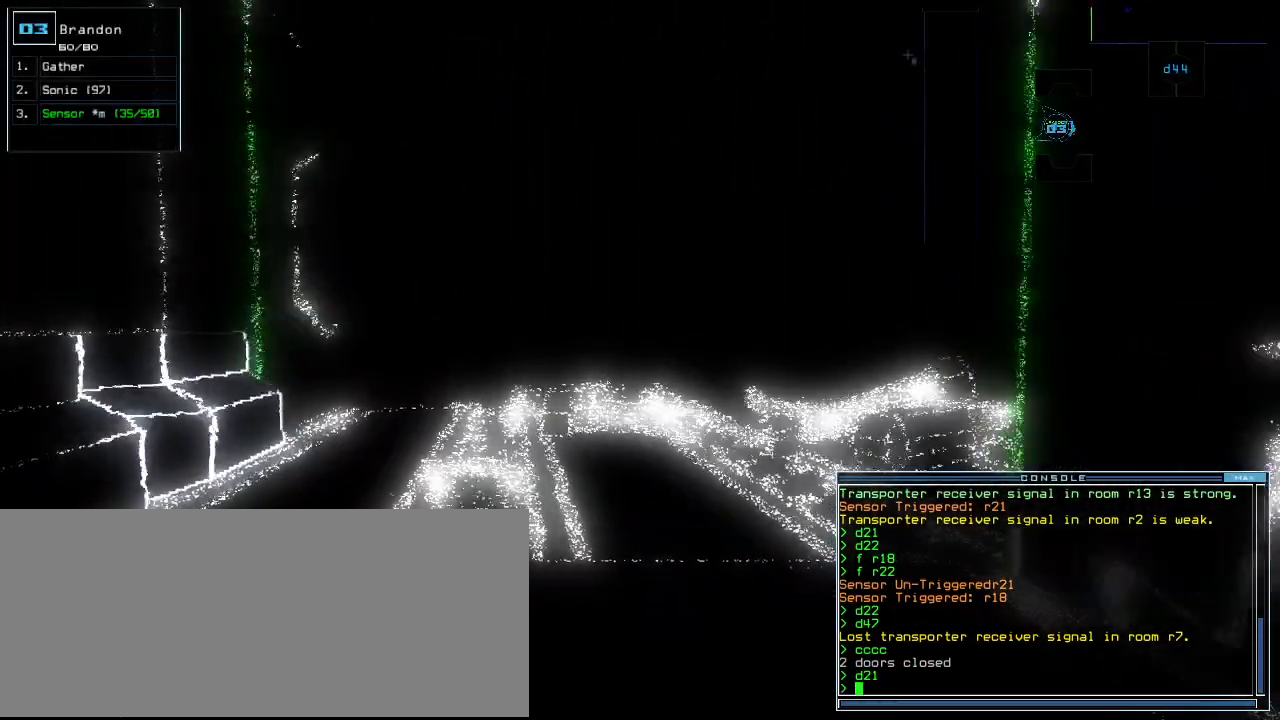
{"keys": [], "events": [[120, "up", "down"], [180, "up", "up"], [420, "s", "down"], [480, "s", "up"]]}
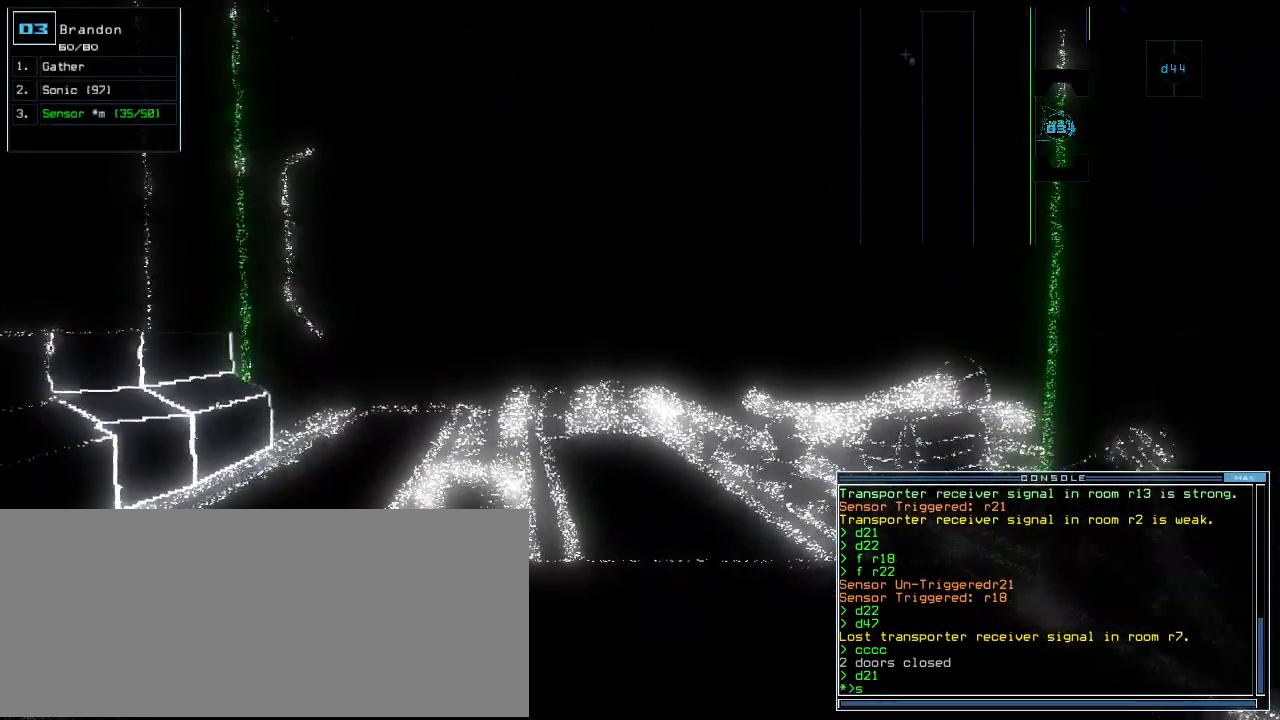
{"keys": [], "events": [[40, "s", "down"], [140, "s", "up"], [220, "up", "down"], [280, "up", "up"], [380, "up", "down"], [420, "up", "up"]]}
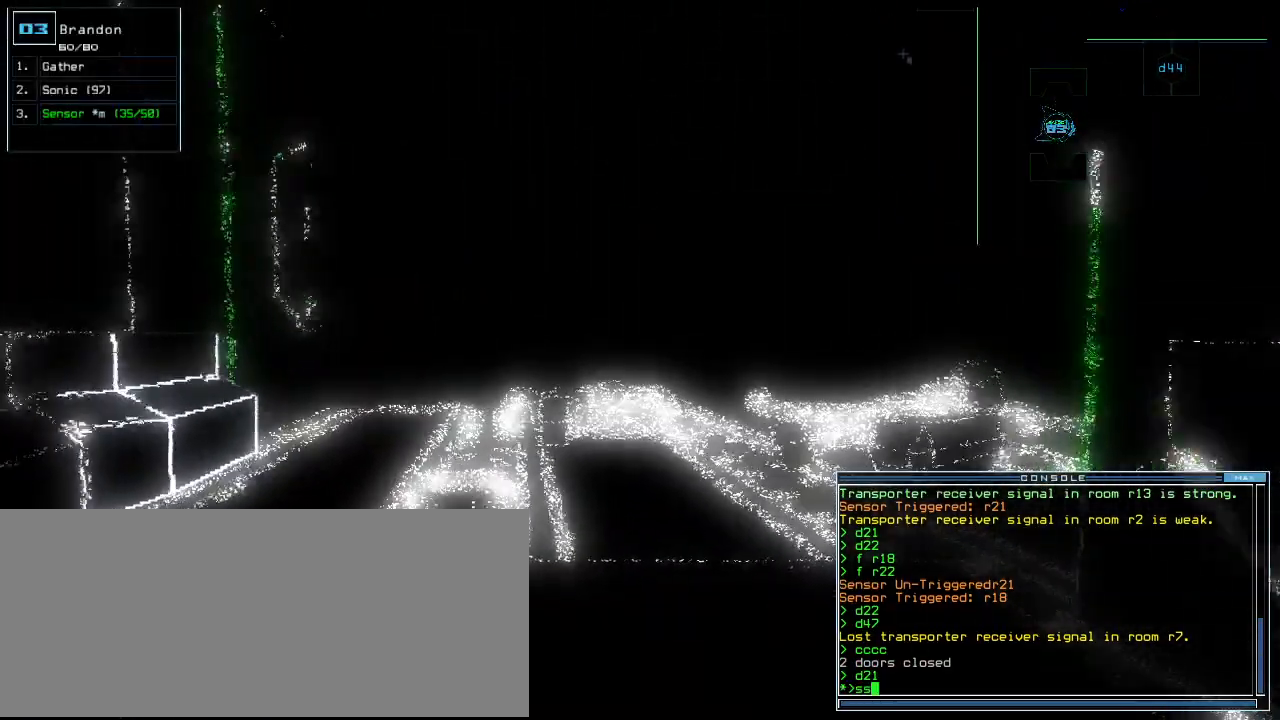
{"keys": ["up"], "events": [[20, "up", "down"], [60, "up", "up"], [160, "up", "down"]]}
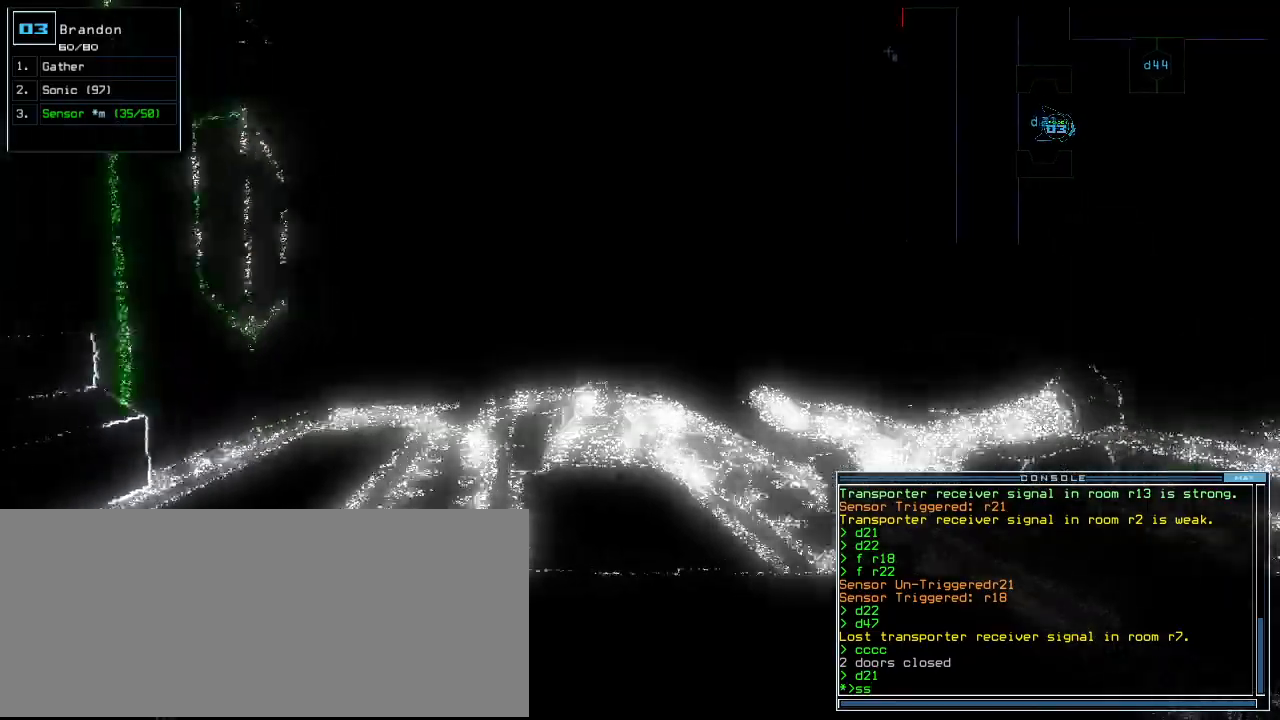
{"keys": ["right", "up"], "events": [[260, "return", "down"], [320, "return", "up"], [480, "right", "down"]]}
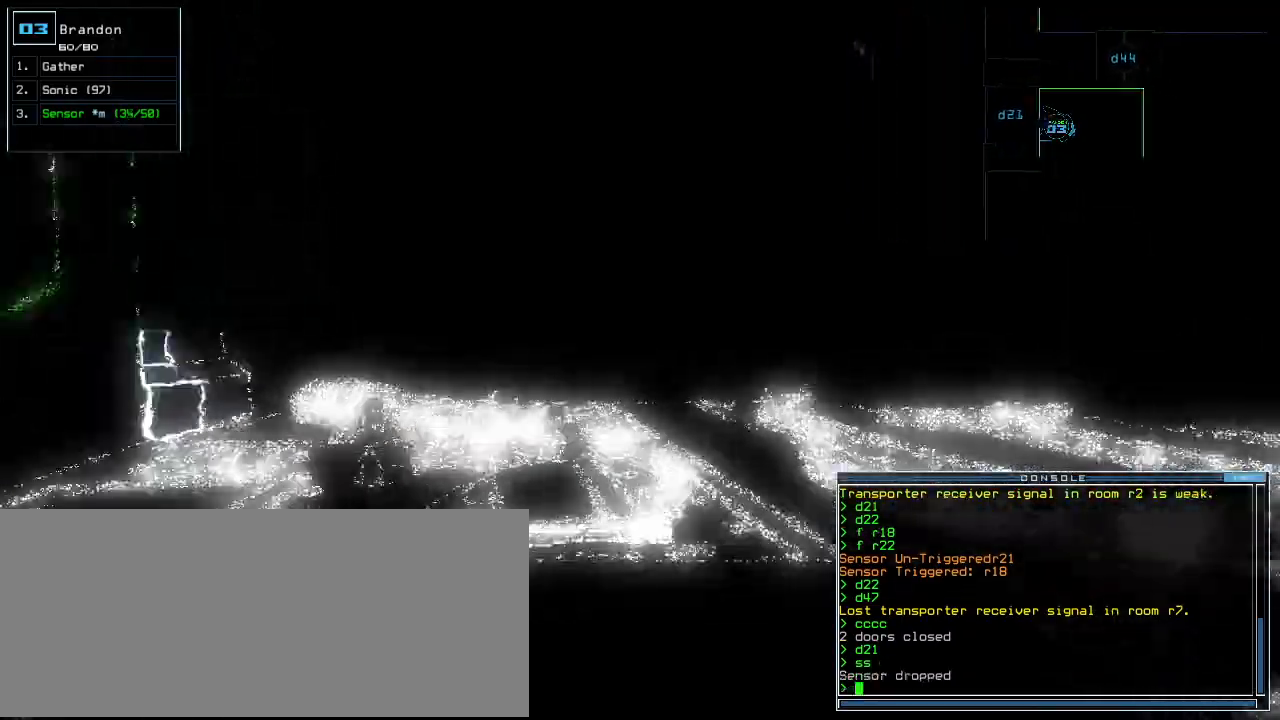
{"keys": ["up"], "events": [[60, "right", "up"], [260, "right", "down"], [420, "right", "up"]]}
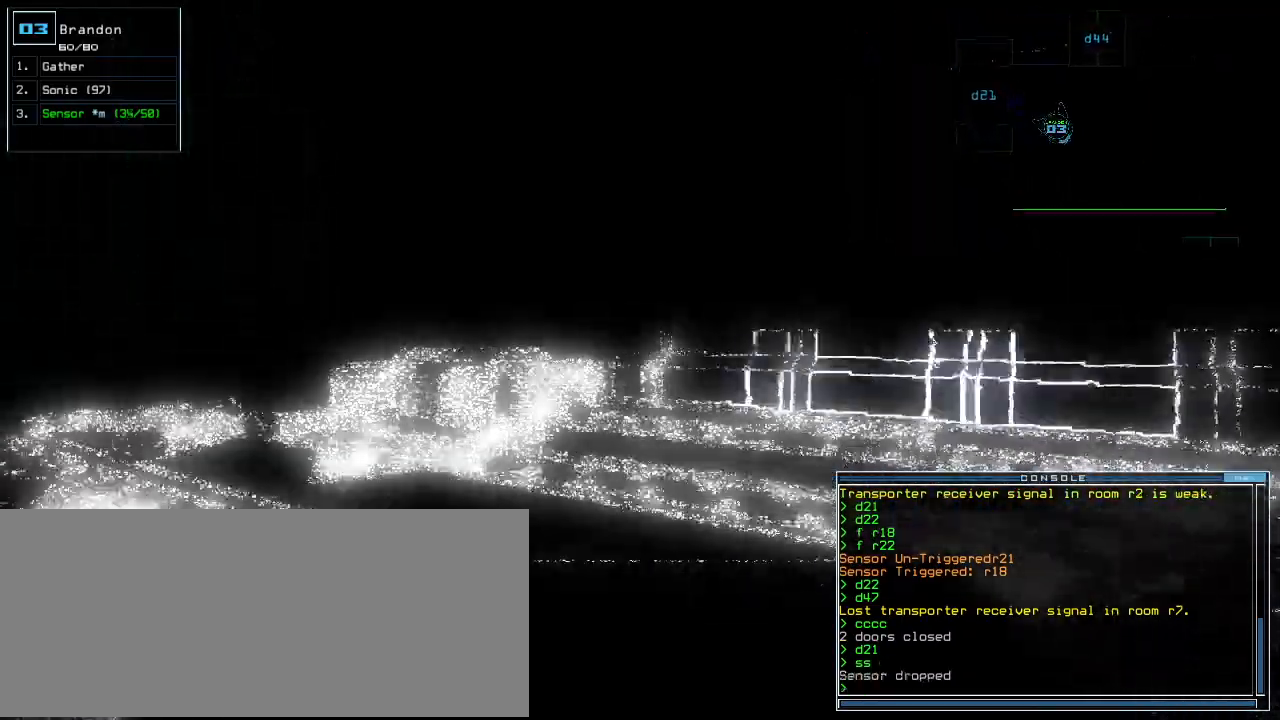
{"keys": ["up"], "events": [[300, "left", "down"], [440, "left", "up"]]}
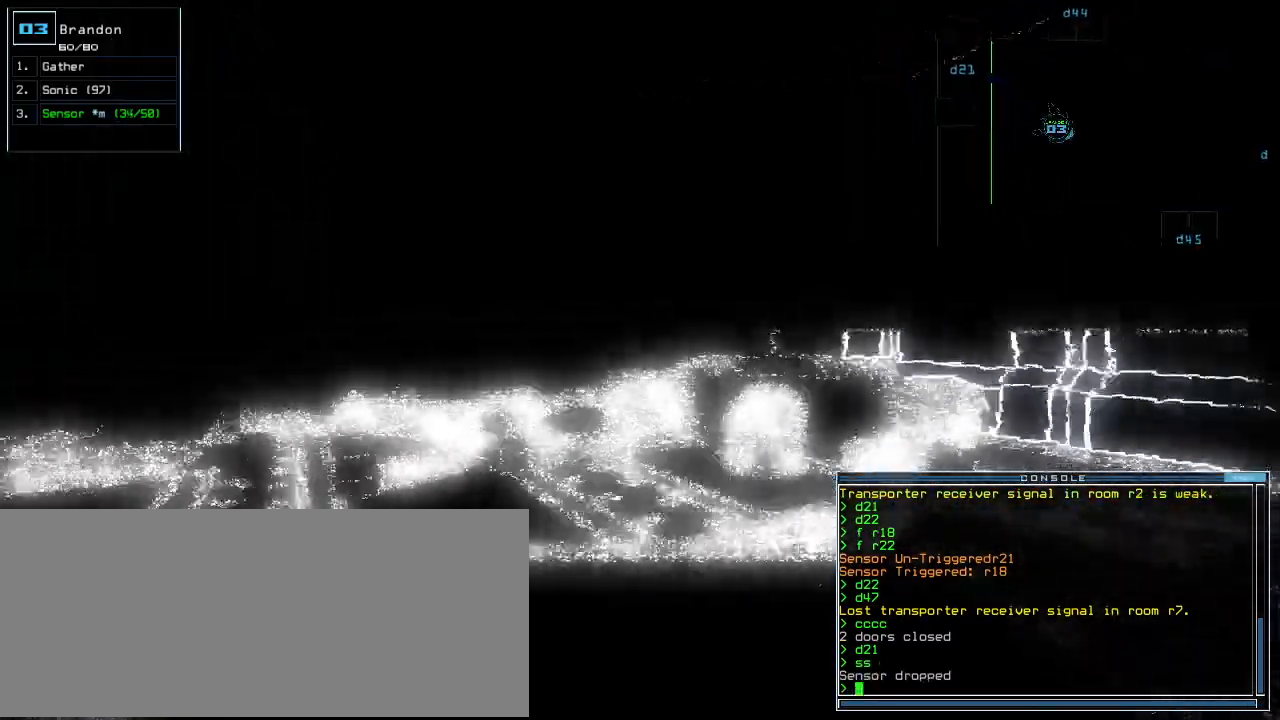
{"keys": ["left", "up"], "events": [[260, "left", "down"]]}